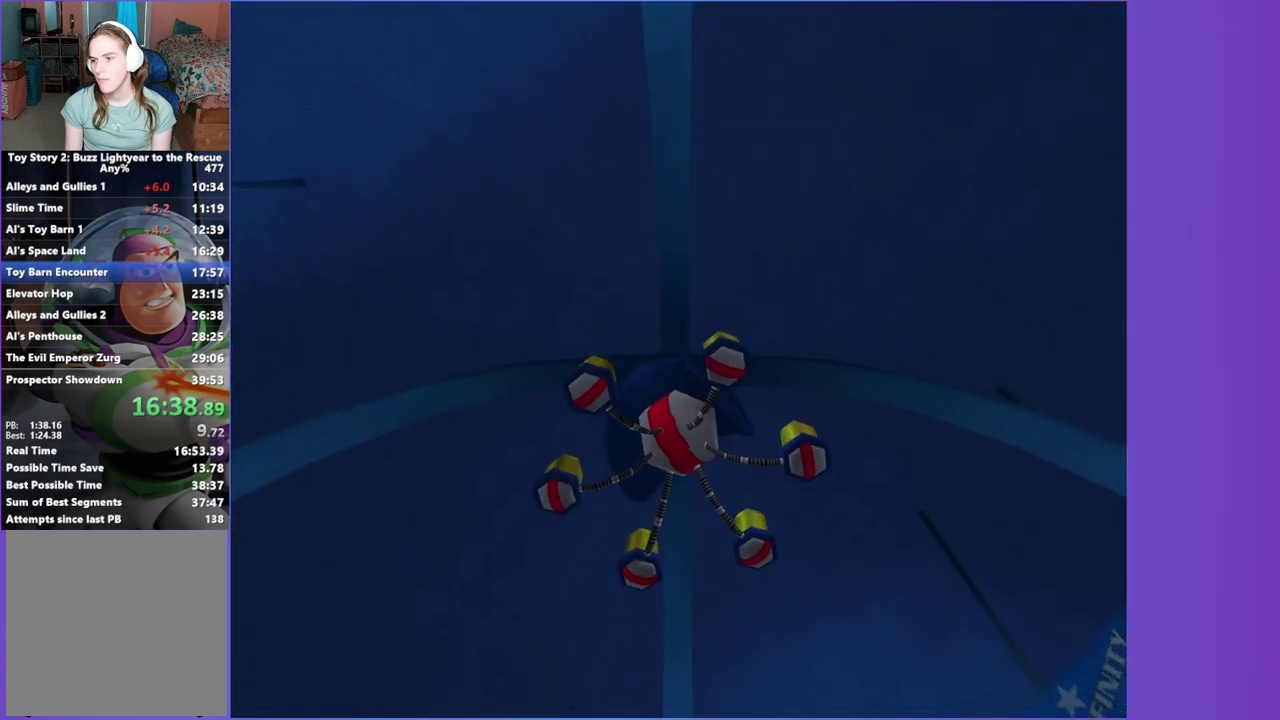
Gameplay with a controller (Xbox layout); each line is a JSON object with the inputs held at the frame after it. "events" lists button and stick changes between this image and that frame as [ms after this image, input, new state], when the widget could be followed in between. This overlay highlights the sticks when they move; stick clicks (L3 R3) are not distinguishable. Not read: L3 R3.
{"buttons": [], "left_stick": "center", "right_stick": "center", "events": []}
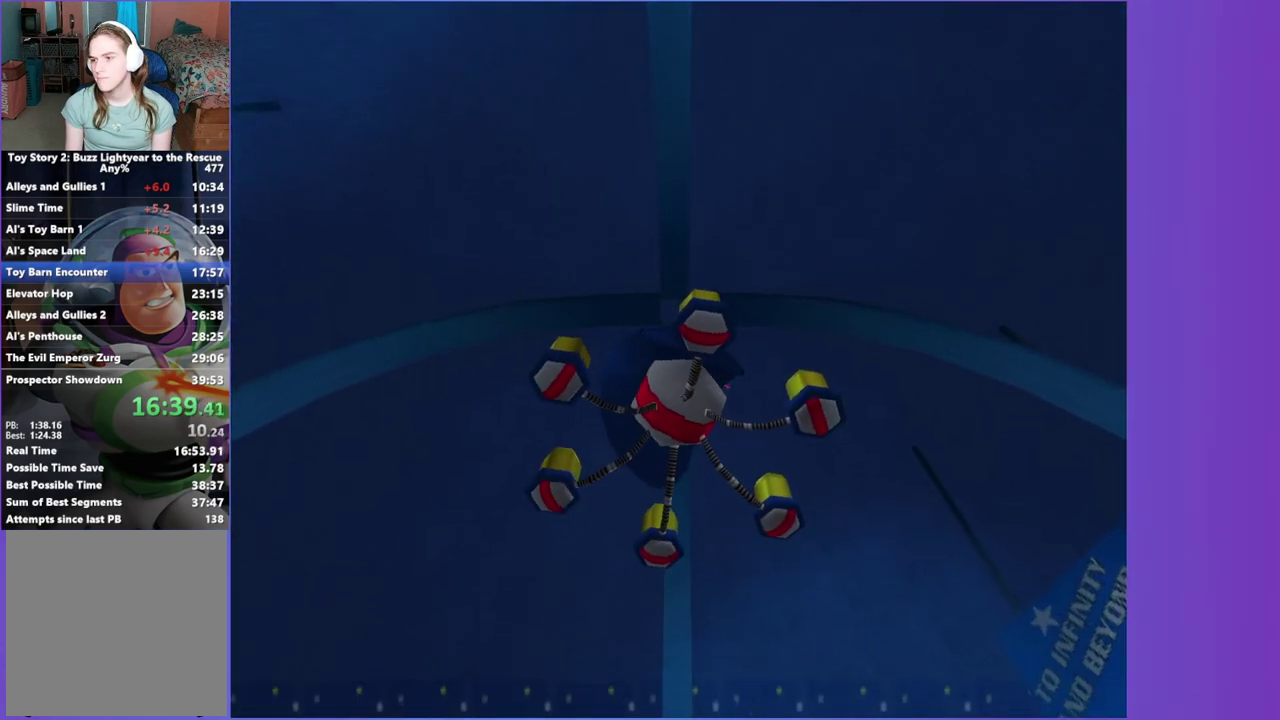
{"buttons": [], "left_stick": "center", "right_stick": "center", "events": []}
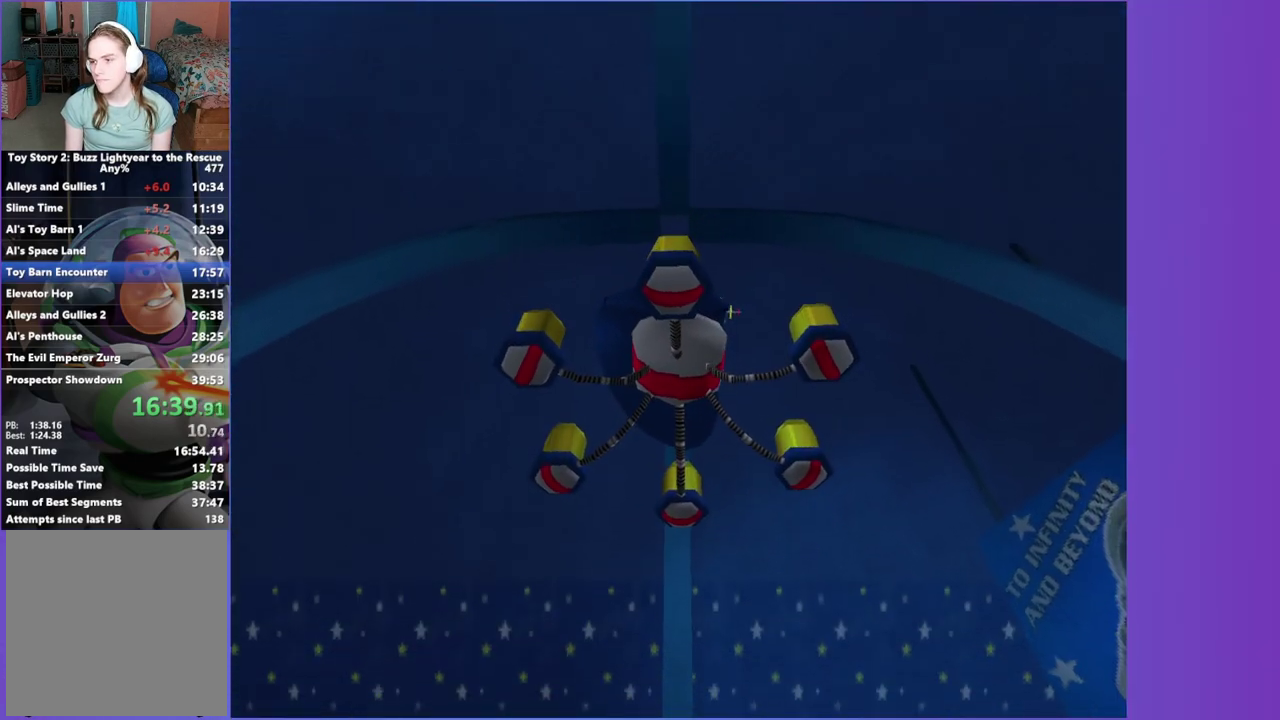
{"buttons": [], "left_stick": "center", "right_stick": "center", "events": []}
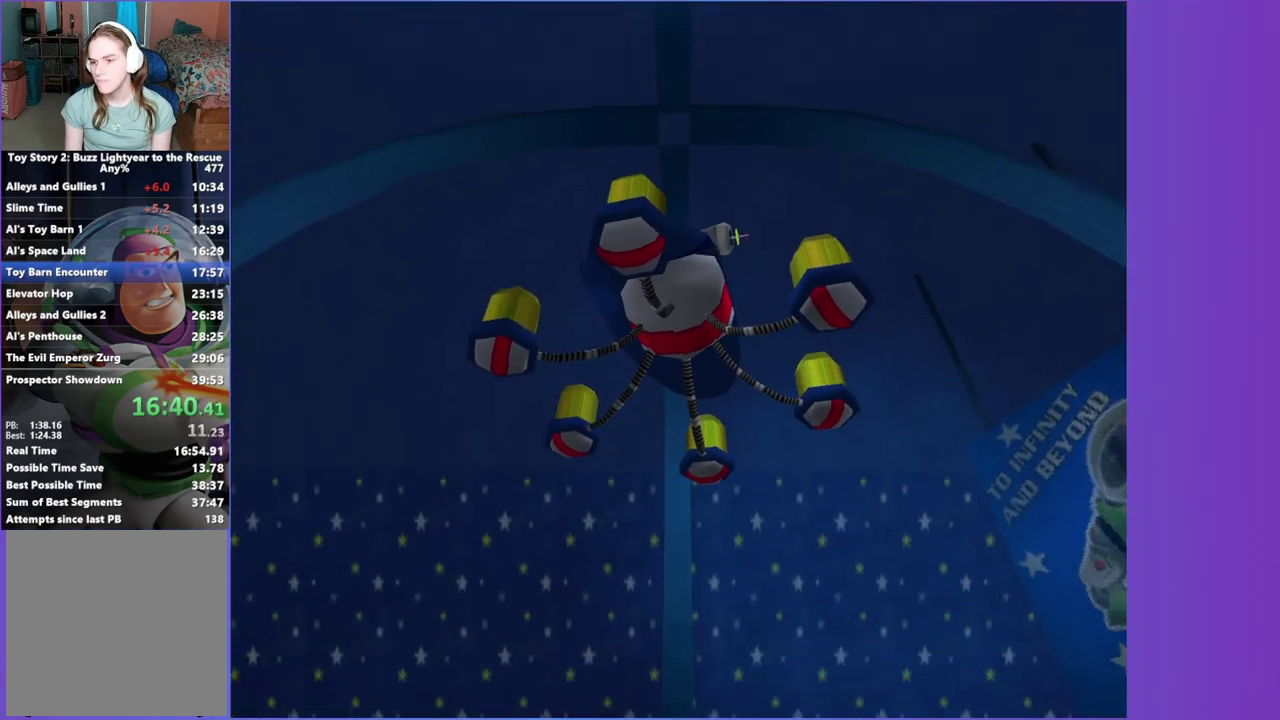
{"buttons": [], "left_stick": "center", "right_stick": "center", "events": []}
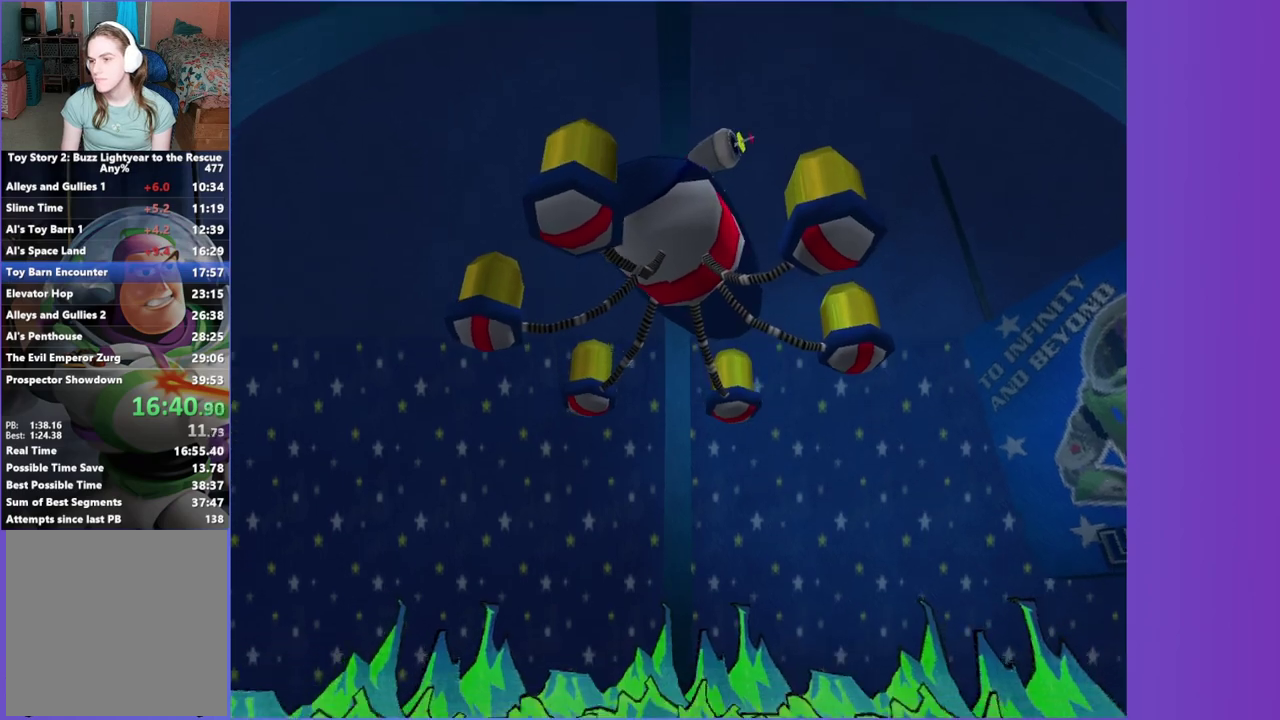
{"buttons": [], "left_stick": "center", "right_stick": "center", "events": []}
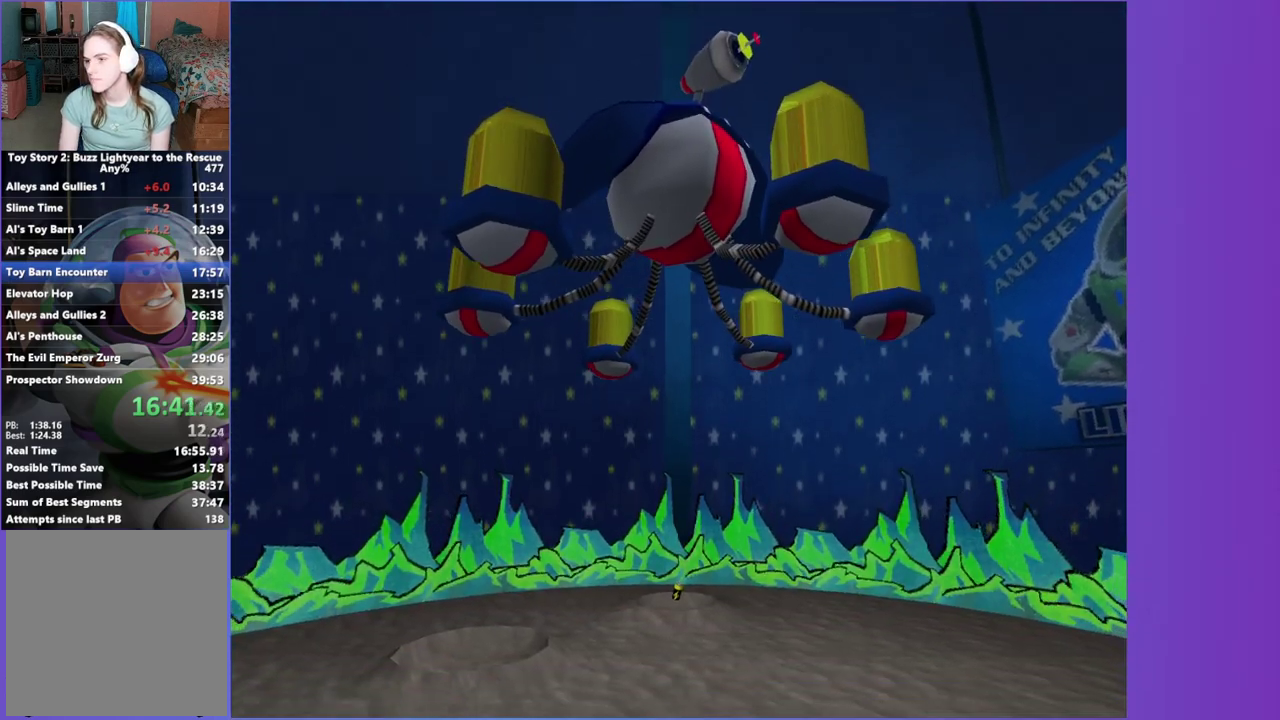
{"buttons": [], "left_stick": "center", "right_stick": "center", "events": []}
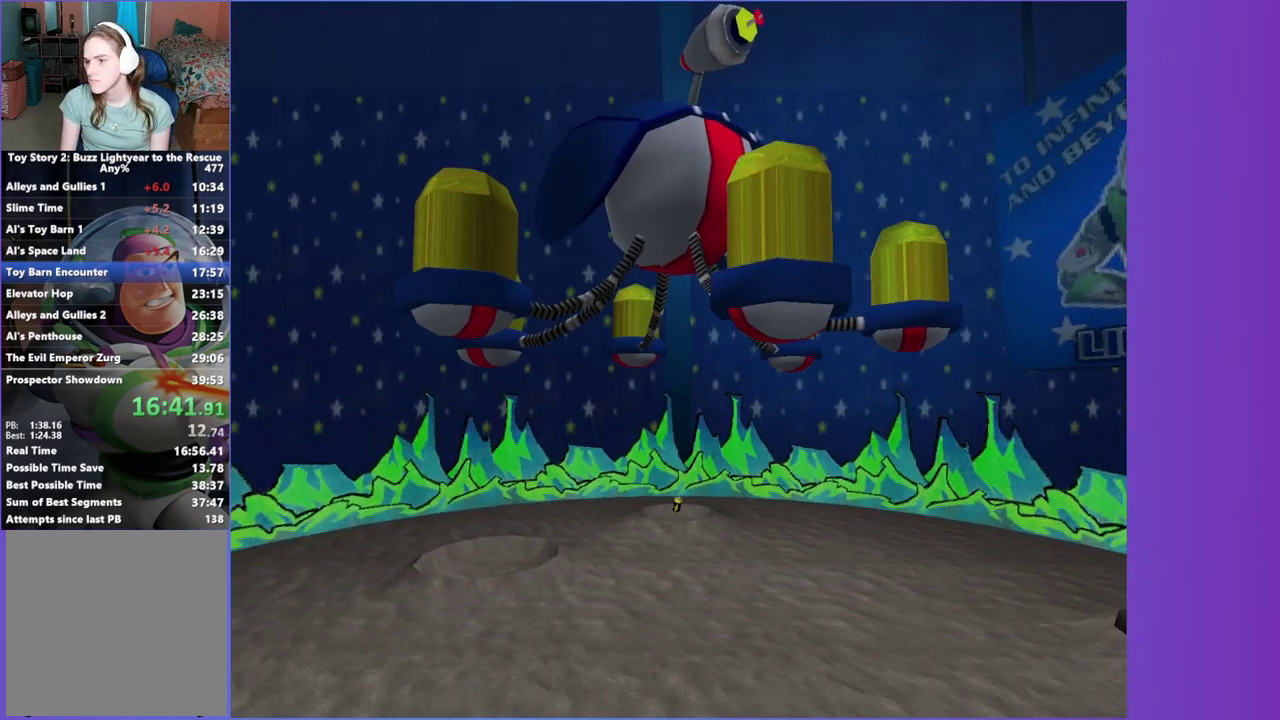
{"buttons": [], "left_stick": "center", "right_stick": "center", "events": []}
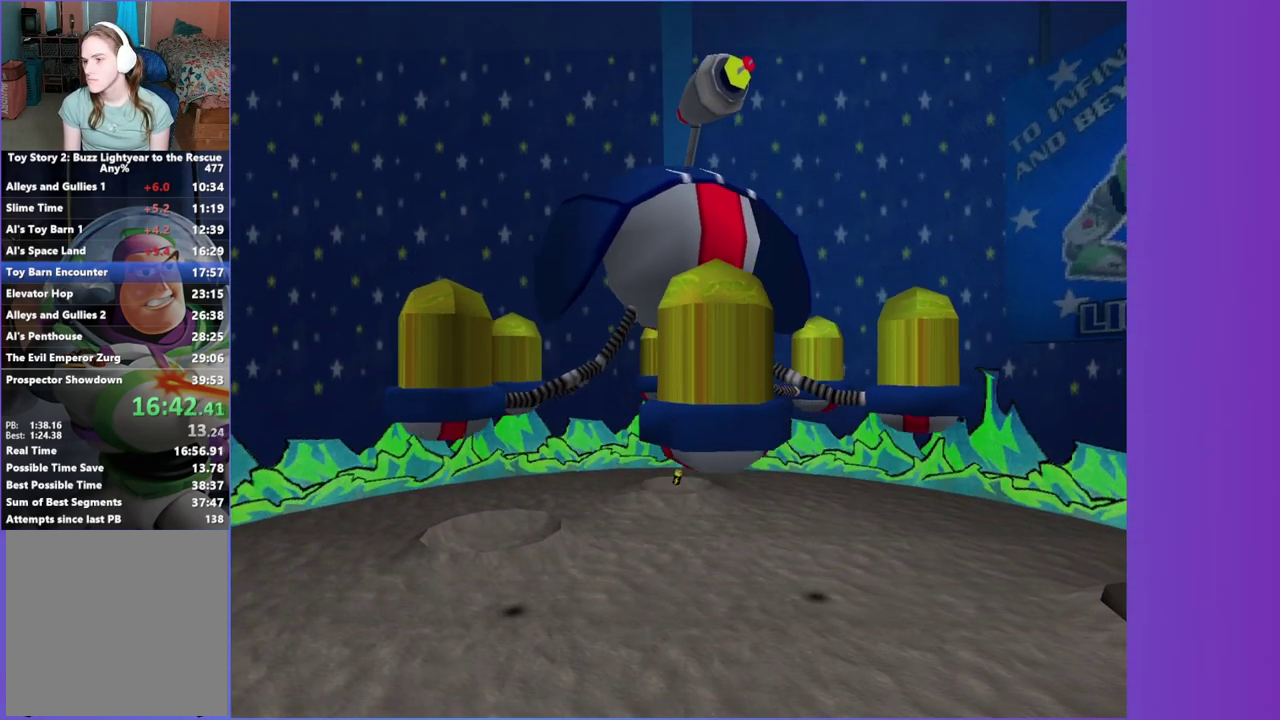
{"buttons": ["A", "X"], "left_stick": "center", "right_stick": "center", "events": [[450, "A", "down"], [450, "X", "down"]]}
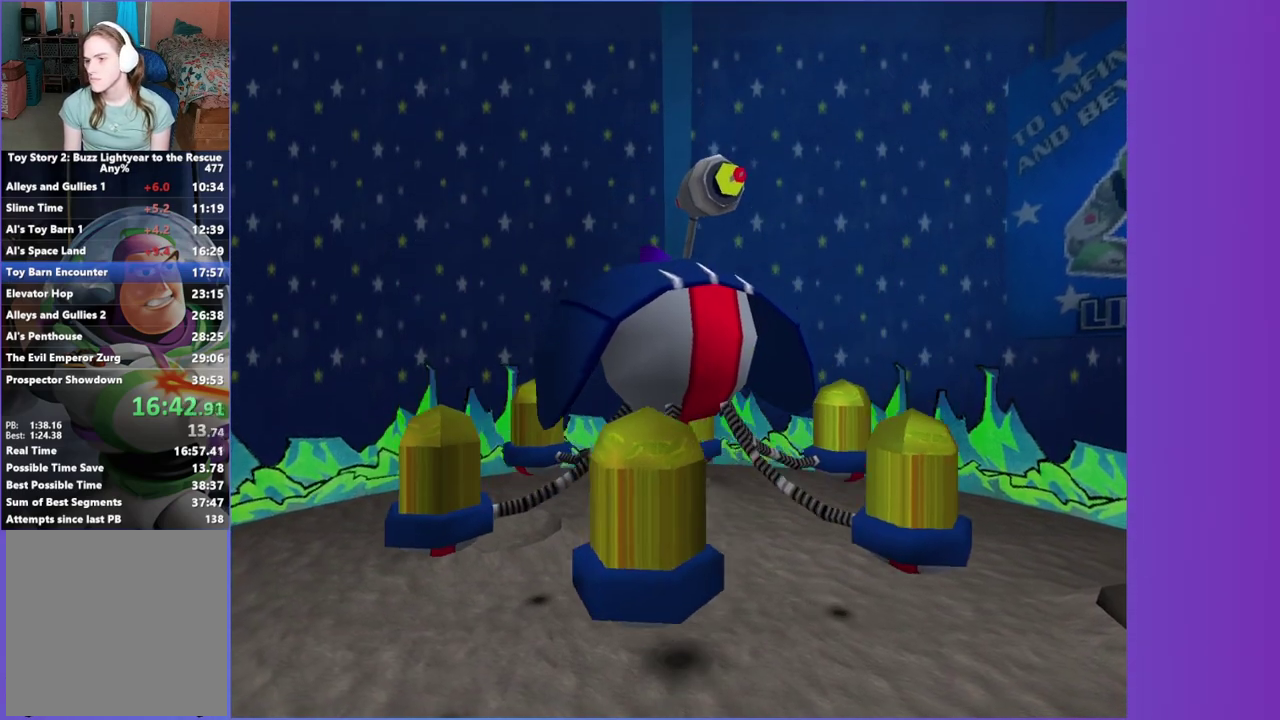
{"buttons": [], "left_stick": "up", "right_stick": "center", "events": [[17, "X", "up"], [33, "A", "up"], [33, "left_stick", "up"], [133, "A", "down"], [150, "X", "down"], [250, "A", "up"], [250, "X", "up"], [333, "A", "down"], [350, "X", "down"], [433, "X", "up"], [450, "A", "up"]]}
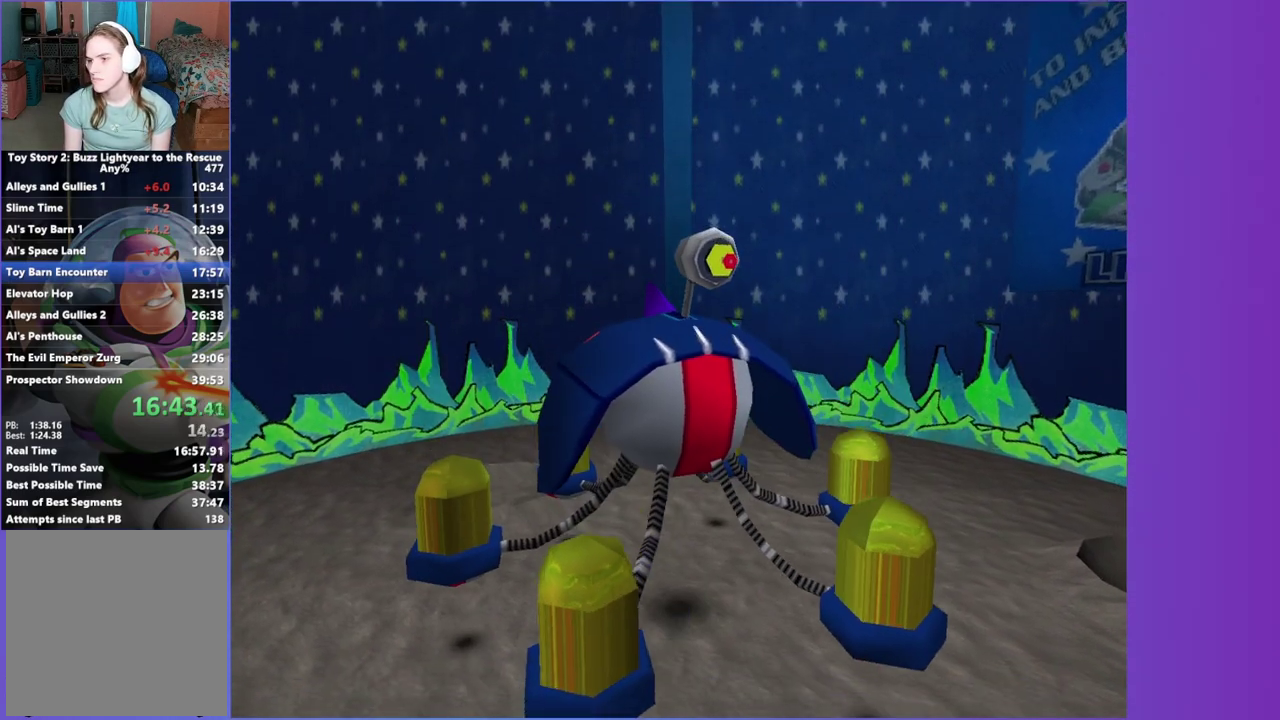
{"buttons": [], "left_stick": "up", "right_stick": "center", "events": [[17, "A", "down"], [33, "X", "down"], [100, "X", "up"], [117, "A", "up"], [200, "A", "down"], [217, "X", "down"], [300, "A", "up"], [300, "X", "up"], [383, "A", "down"], [400, "X", "down"], [467, "X", "up"], [483, "A", "up"]]}
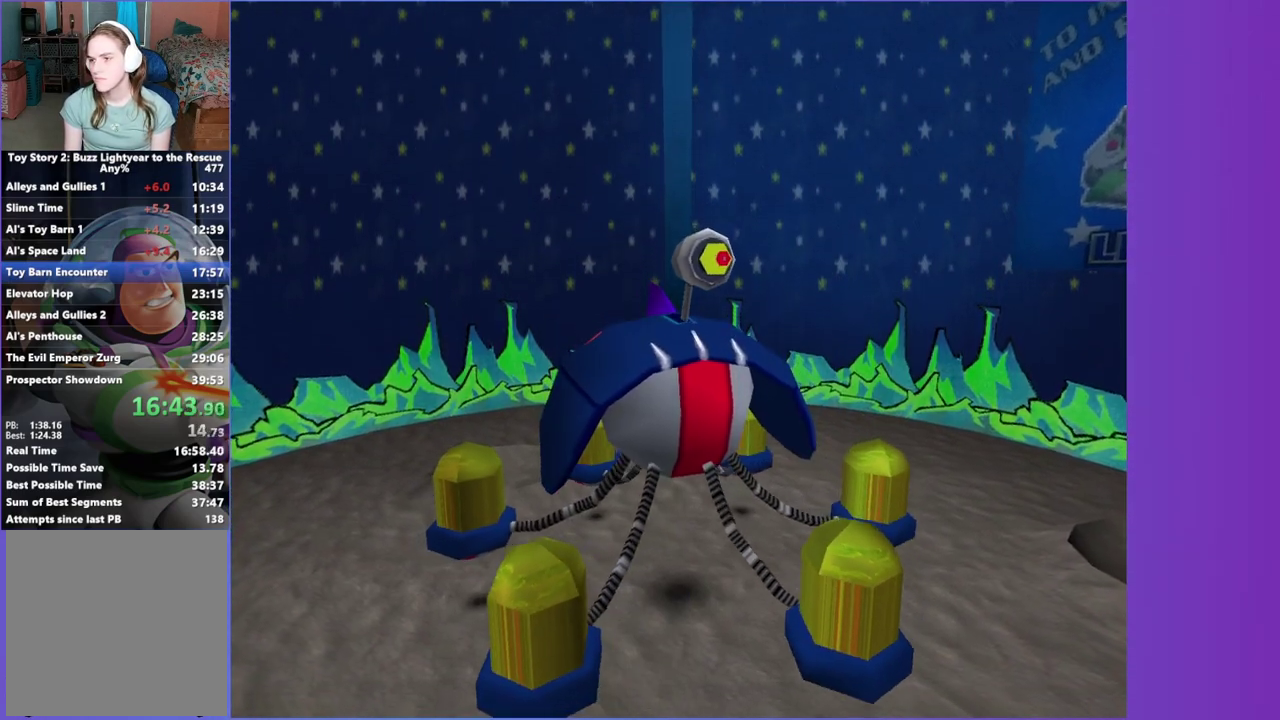
{"buttons": ["A", "X"], "left_stick": "up", "right_stick": "center", "events": [[67, "A", "down"], [67, "X", "down"], [150, "X", "up"], [167, "A", "up"], [250, "A", "down"], [267, "X", "down"], [350, "A", "up"], [350, "X", "up"], [450, "A", "down"], [450, "X", "down"]]}
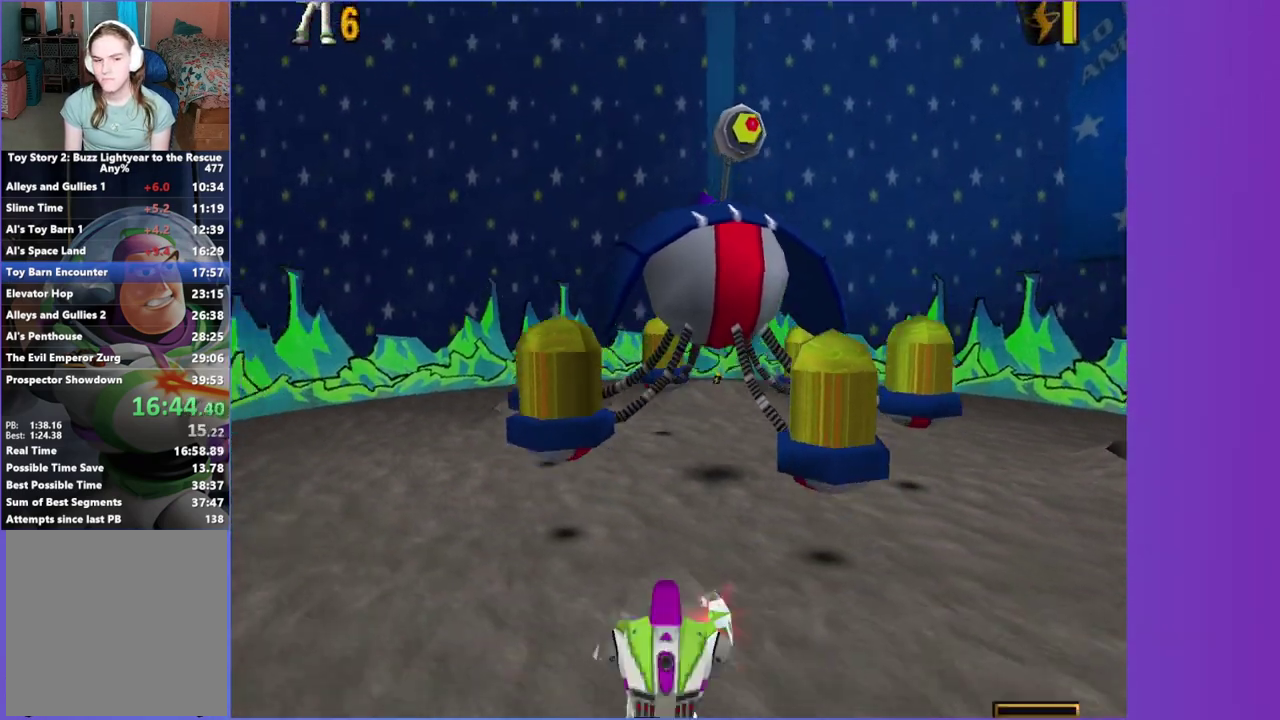
{"buttons": [], "left_stick": "center", "right_stick": "center", "events": [[33, "X", "up"], [50, "A", "up"], [133, "A", "down"], [150, "X", "down"], [217, "X", "up"], [233, "A", "up"], [317, "A", "down"], [417, "A", "up"], [450, "left_stick", "center"]]}
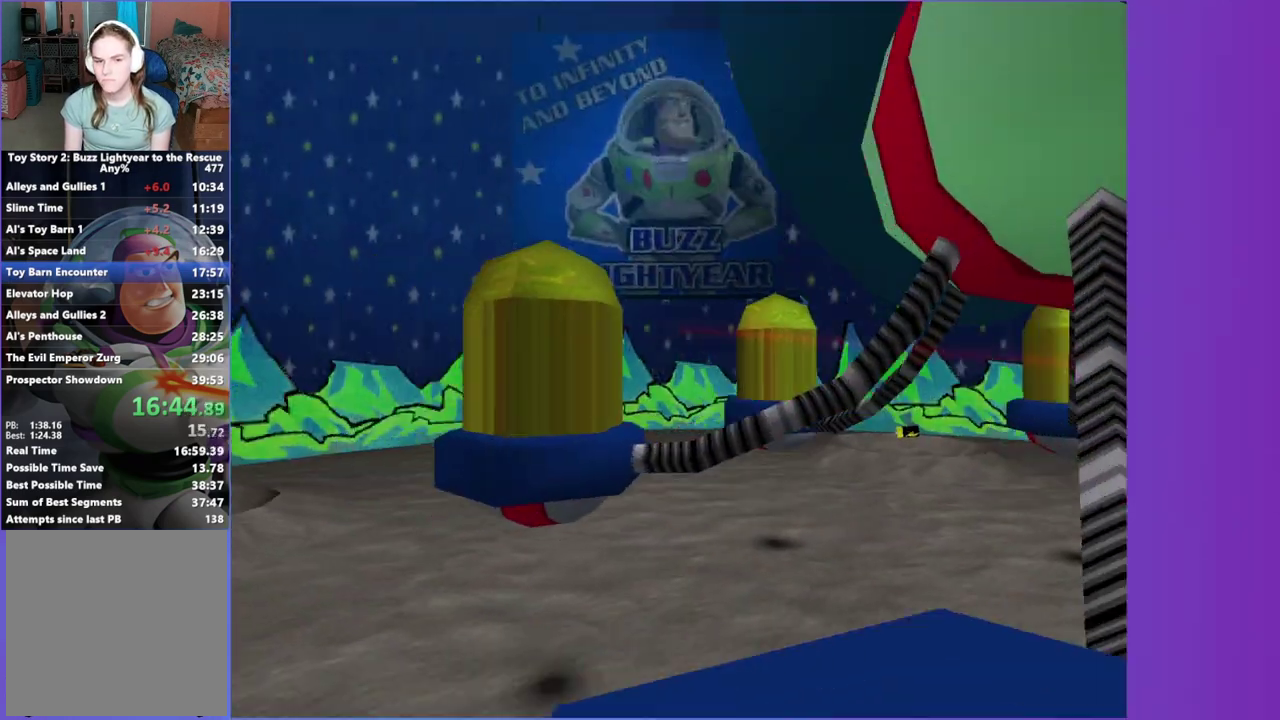
{"buttons": [], "left_stick": "center", "right_stick": "center", "events": []}
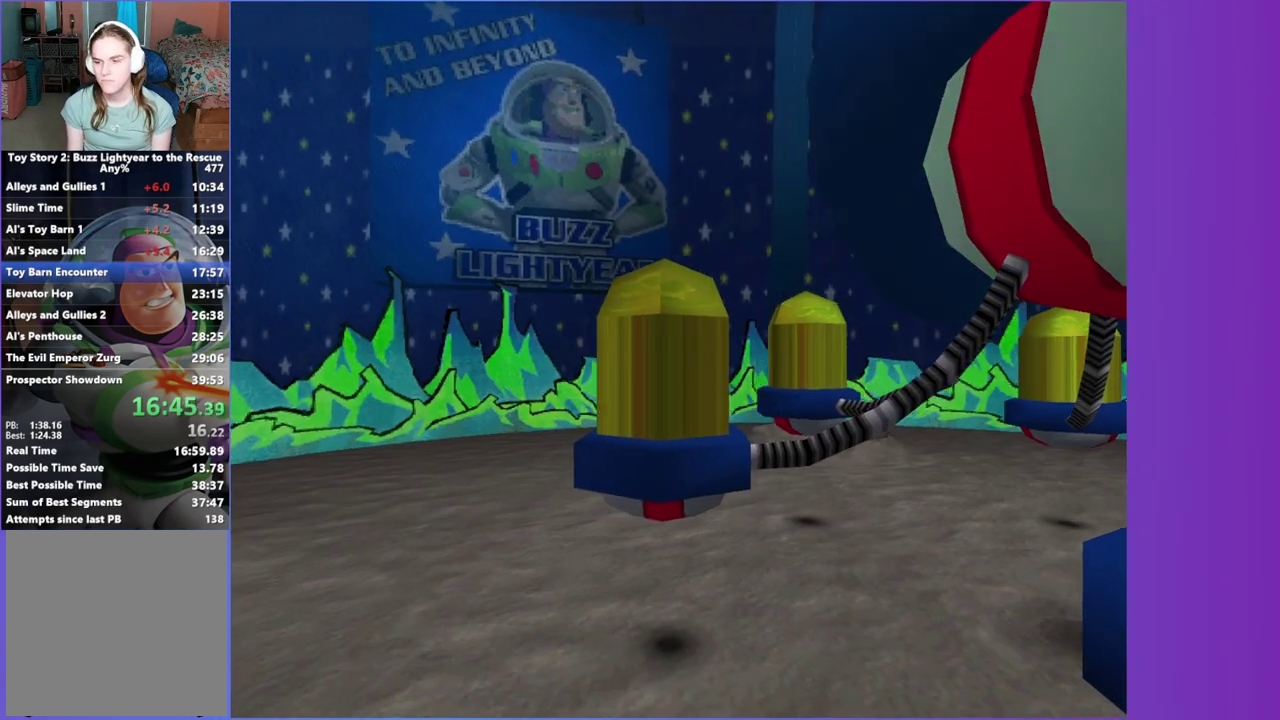
{"buttons": [], "left_stick": "center", "right_stick": "center", "events": []}
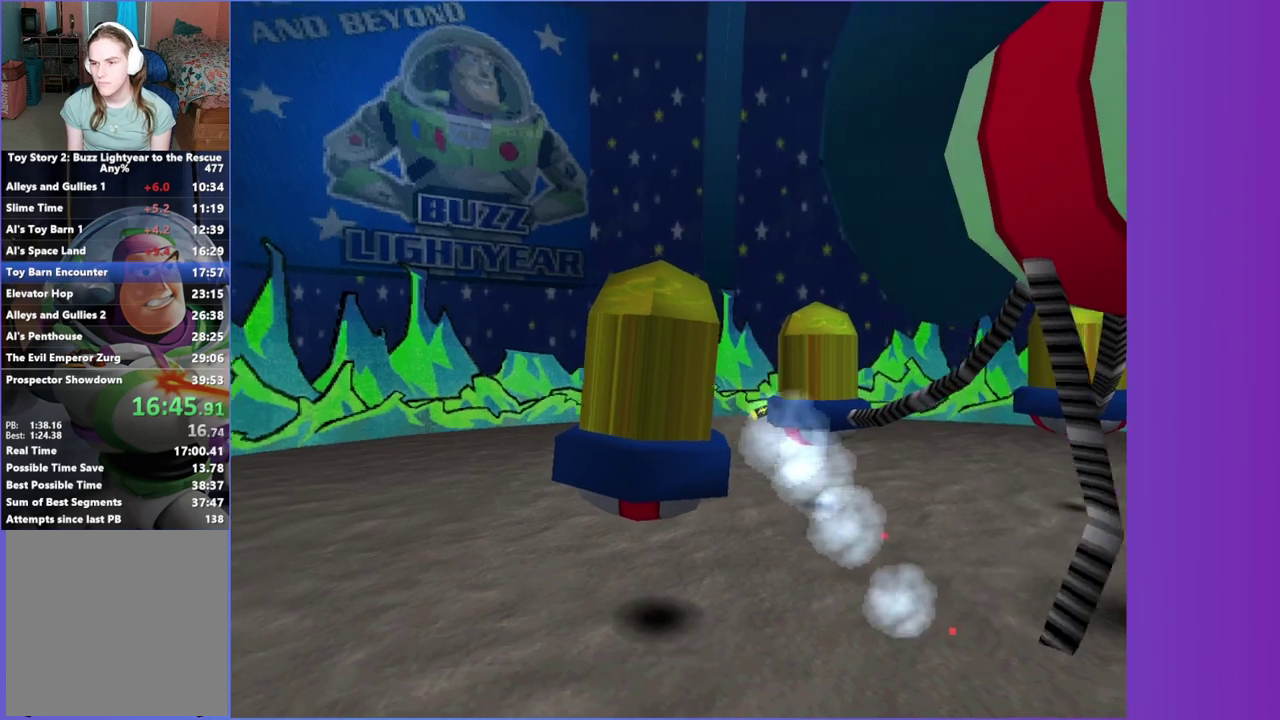
{"buttons": [], "left_stick": "center", "right_stick": "center", "events": []}
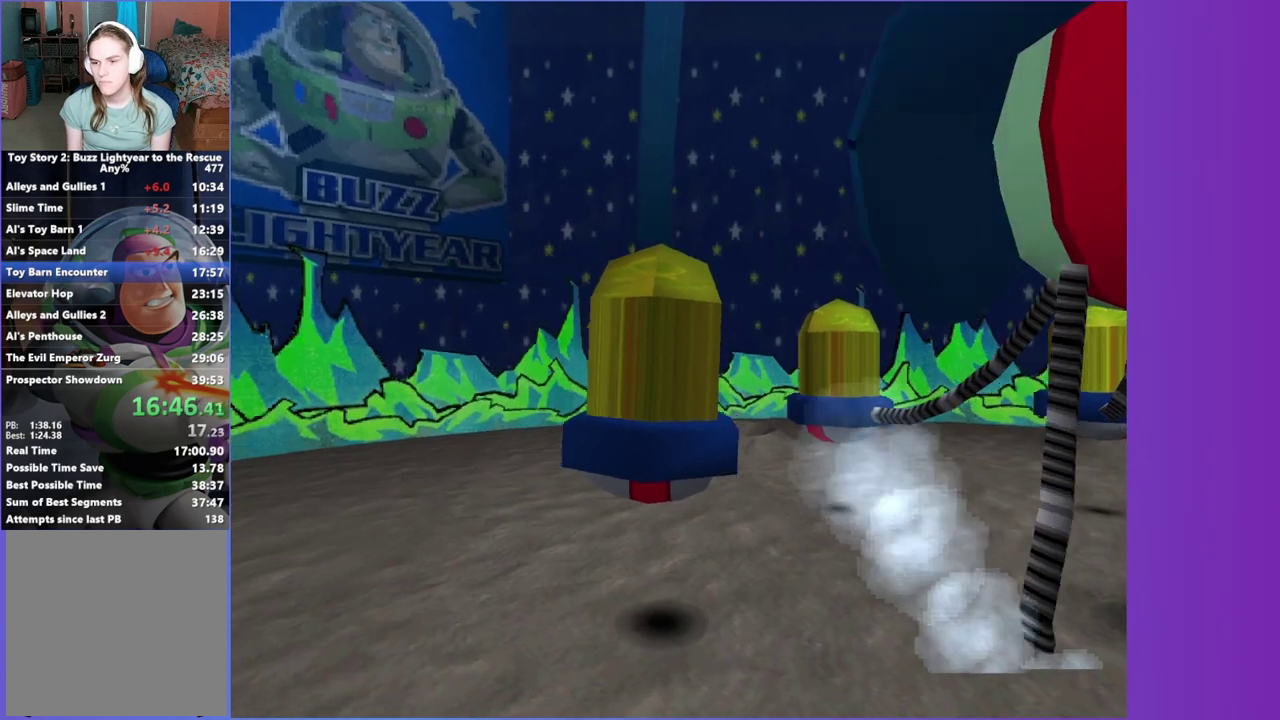
{"buttons": [], "left_stick": "center", "right_stick": "center", "events": []}
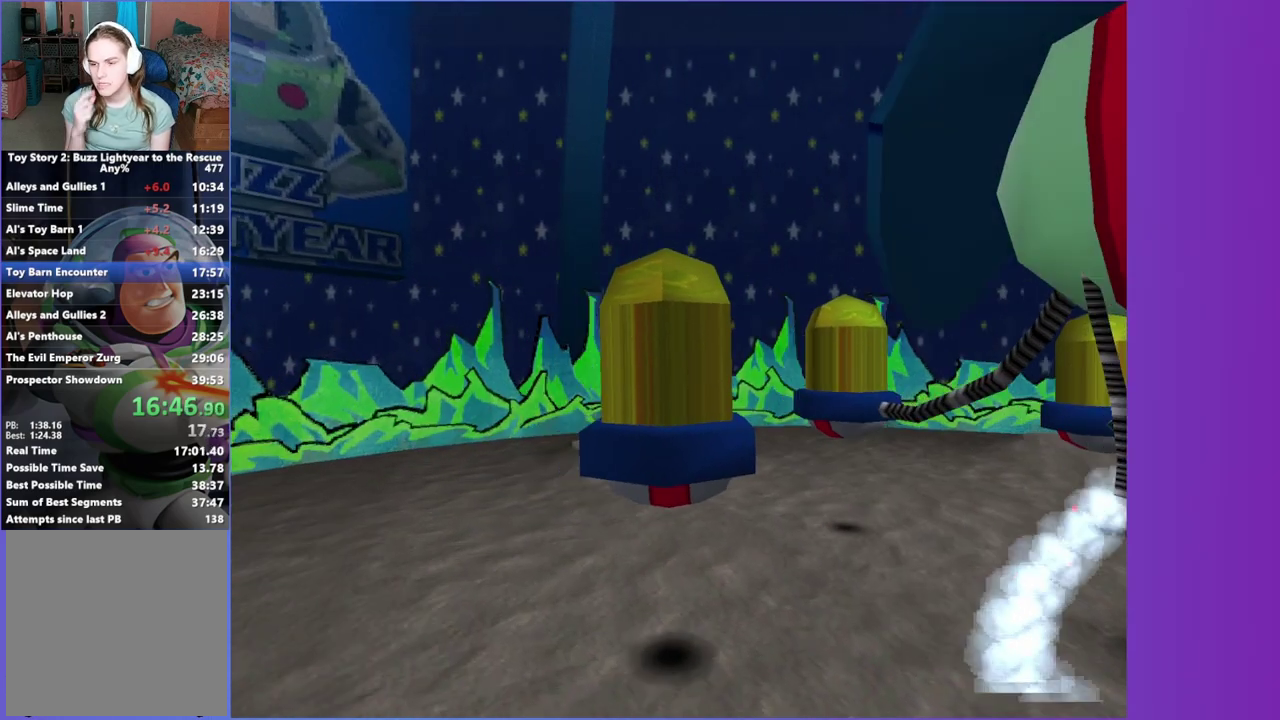
{"buttons": [], "left_stick": "center", "right_stick": "center", "events": []}
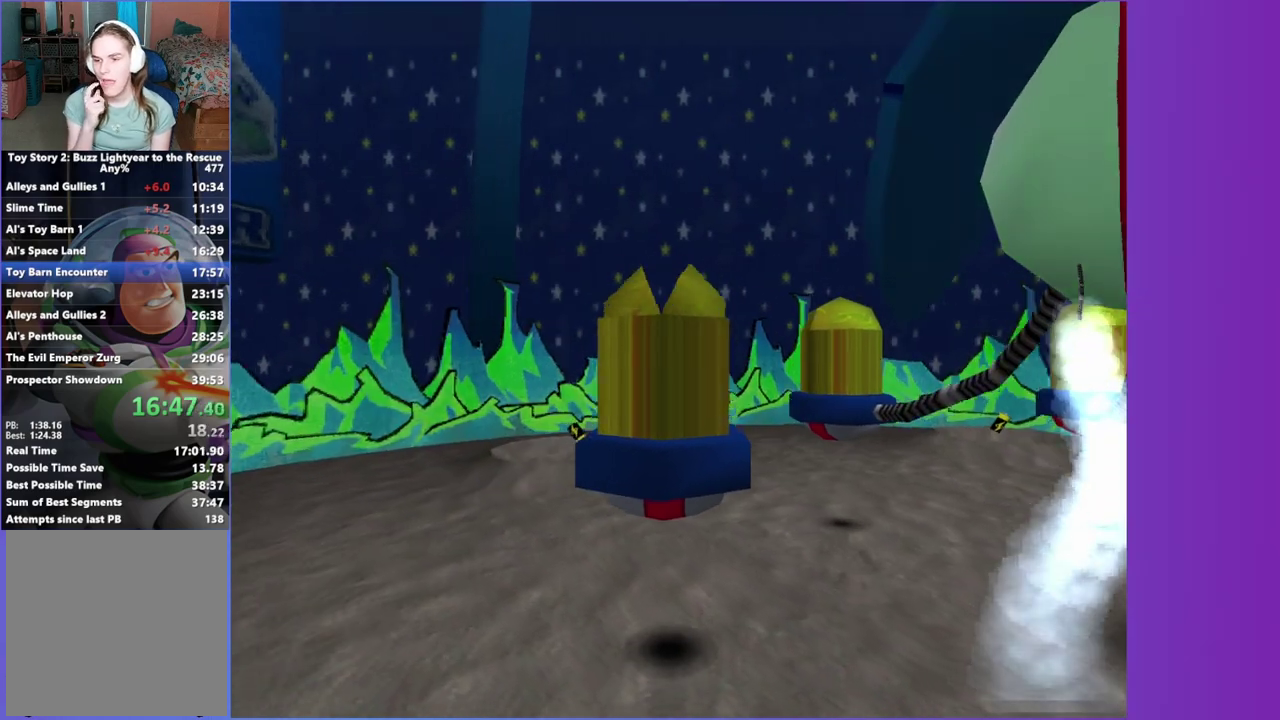
{"buttons": [], "left_stick": "center", "right_stick": "center", "events": []}
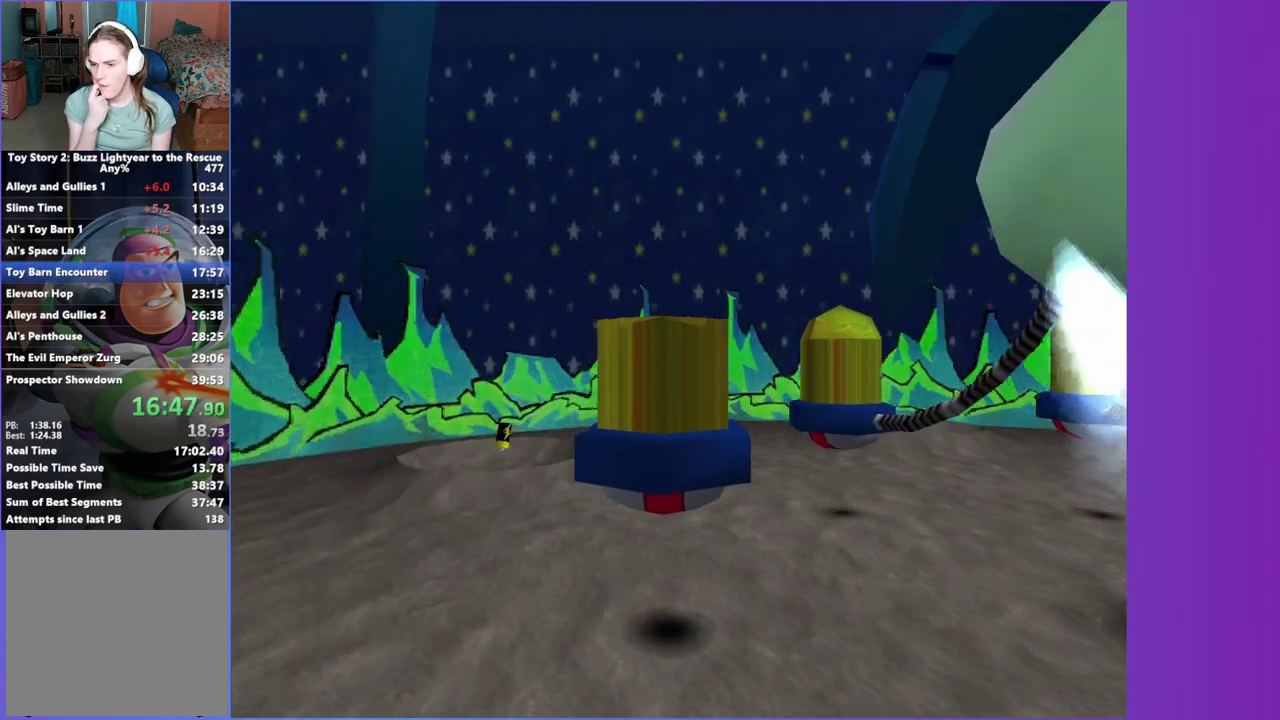
{"buttons": [], "left_stick": "center", "right_stick": "center", "events": []}
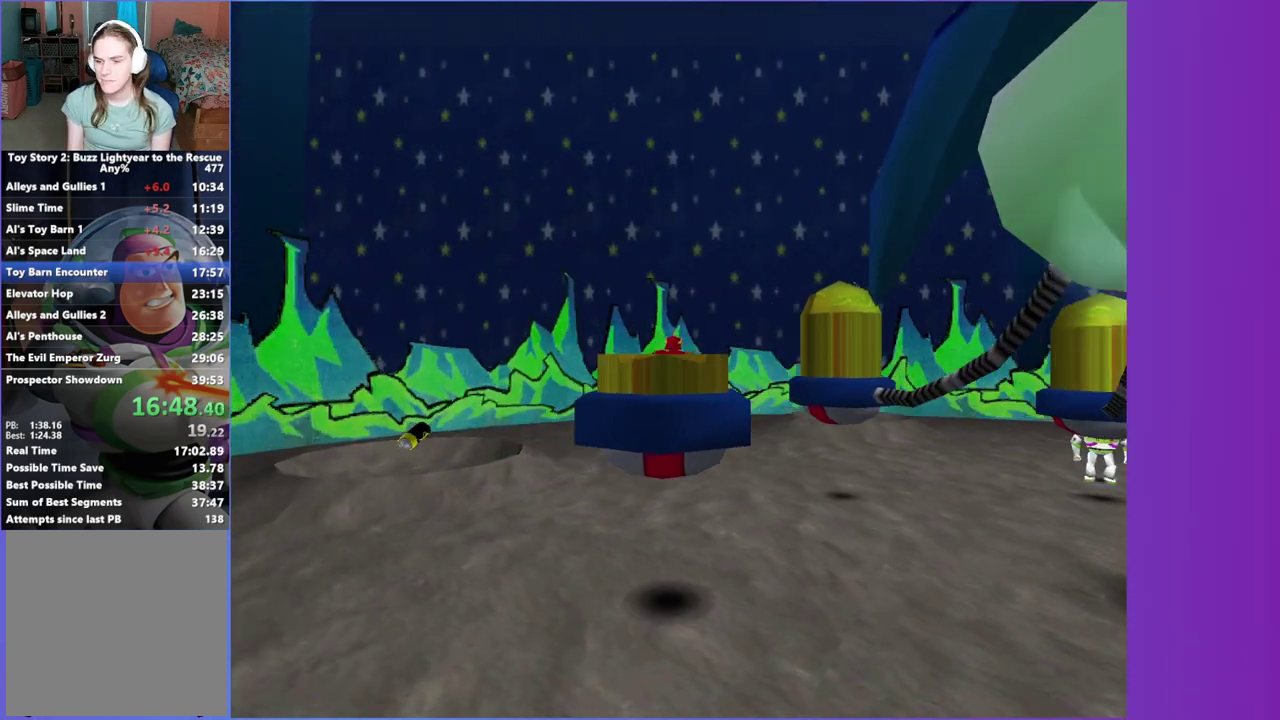
{"buttons": [], "left_stick": "center", "right_stick": "center", "events": []}
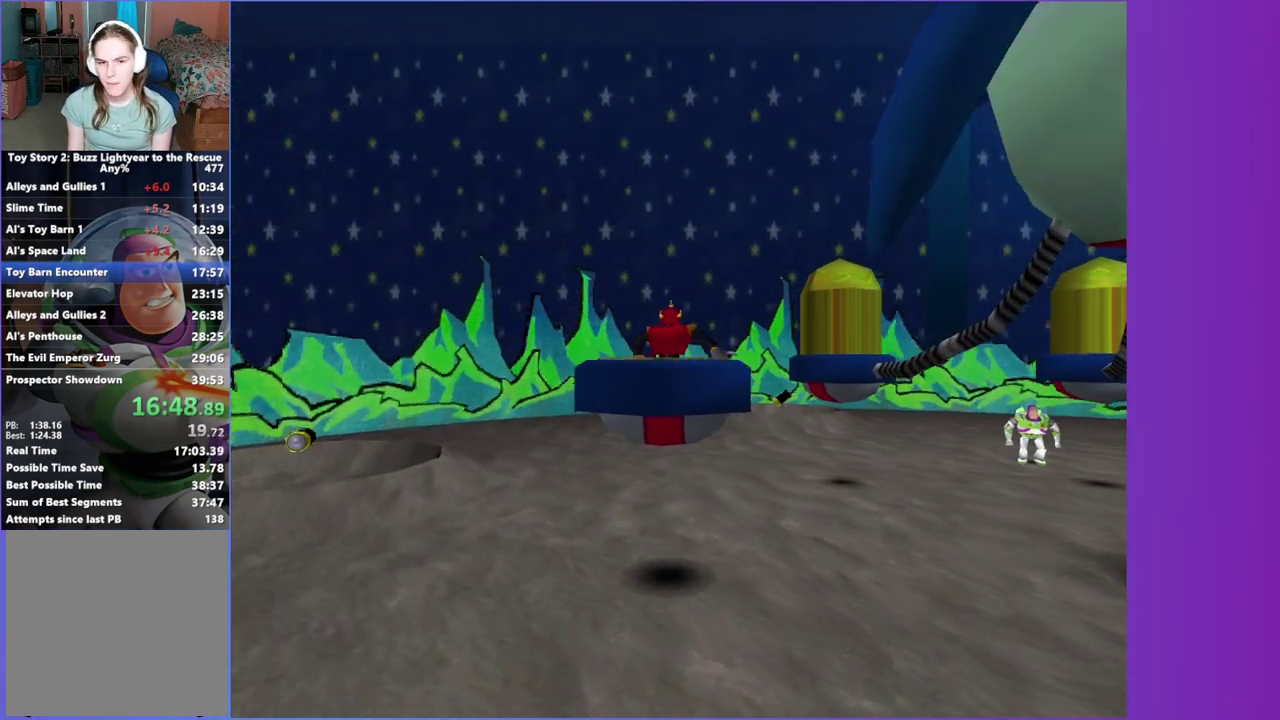
{"buttons": [], "left_stick": "center", "right_stick": "center", "events": []}
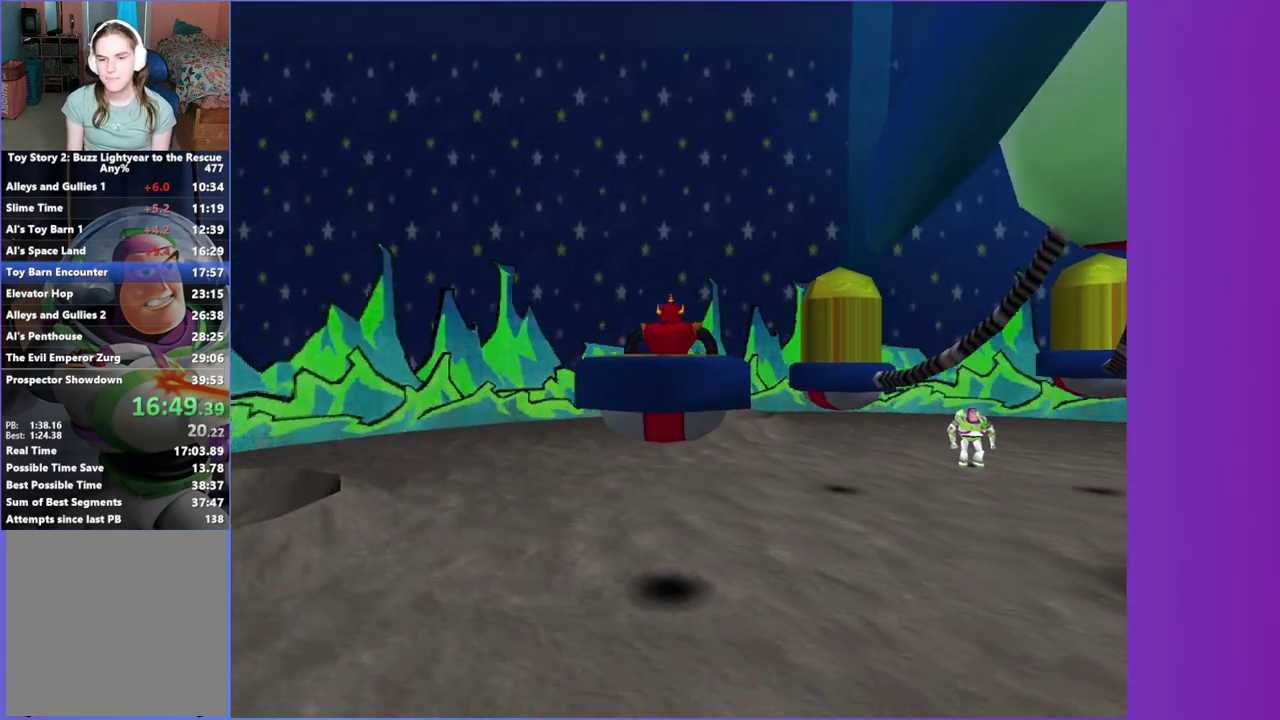
{"buttons": ["X"], "left_stick": "center", "right_stick": "center", "events": [[83, "X", "down"]]}
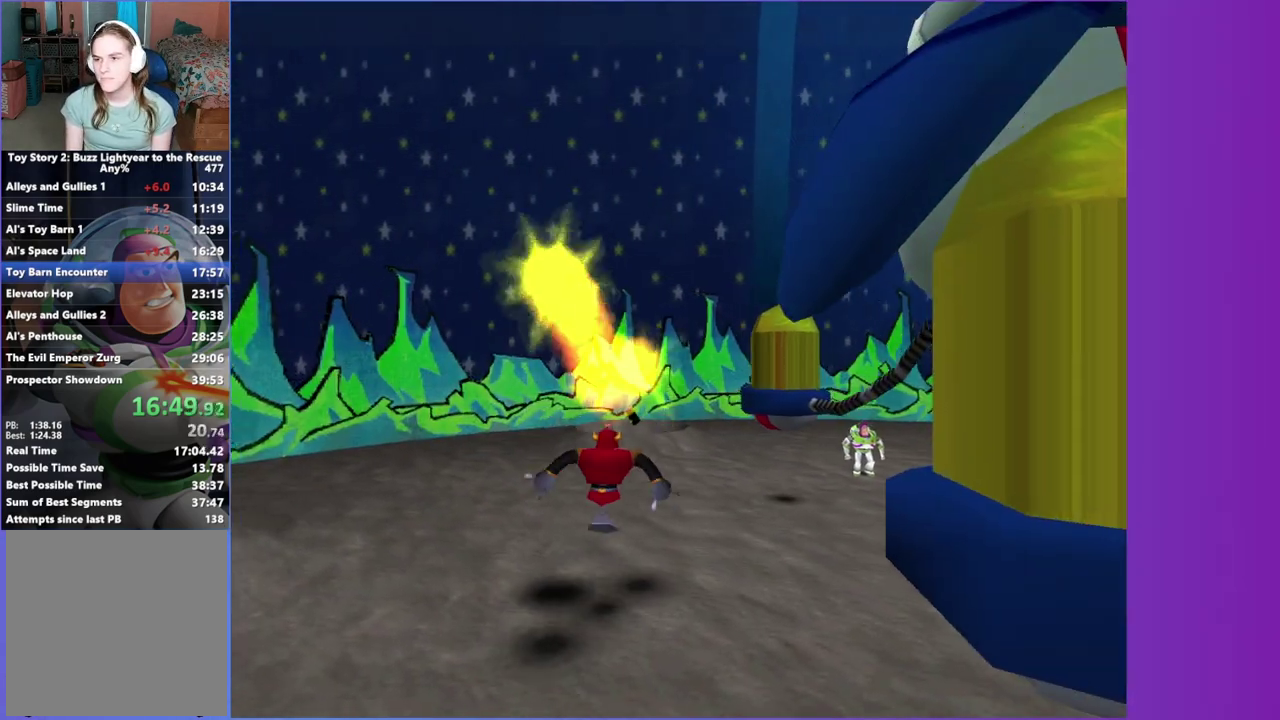
{"buttons": ["X"], "left_stick": "center", "right_stick": "center", "events": []}
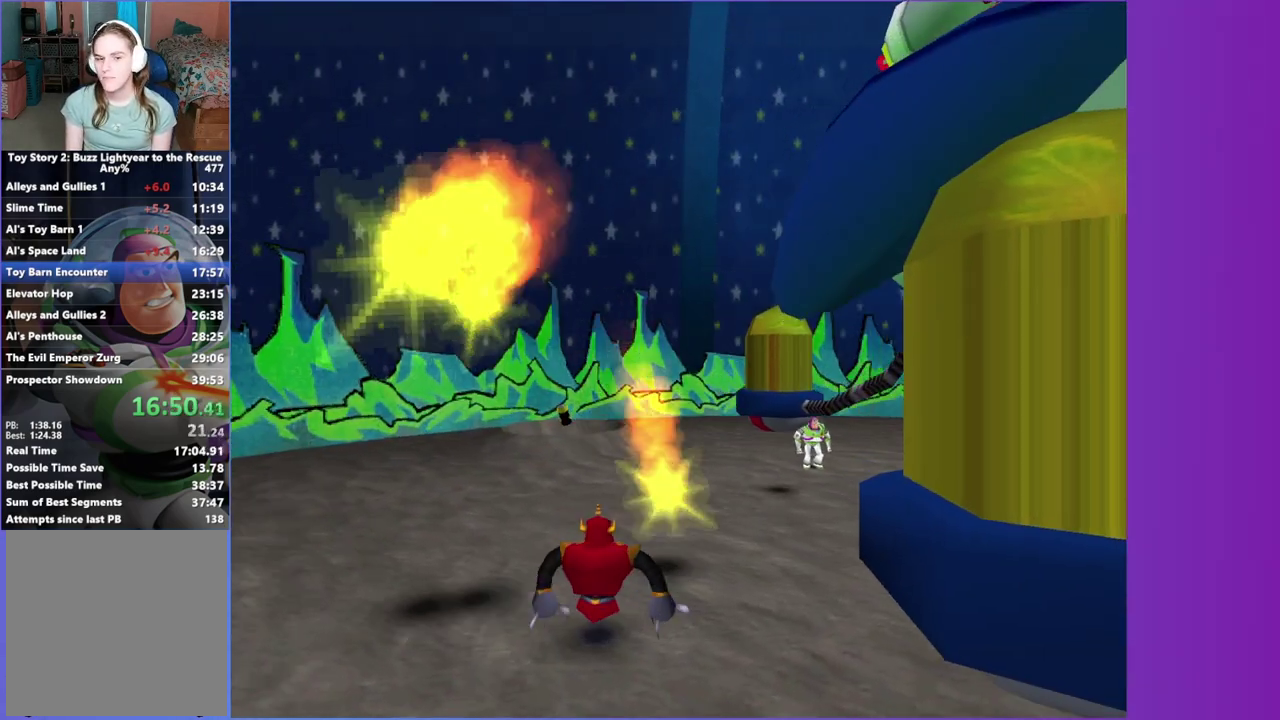
{"buttons": ["X"], "left_stick": "down", "right_stick": "center", "events": [[433, "left_stick", "down"]]}
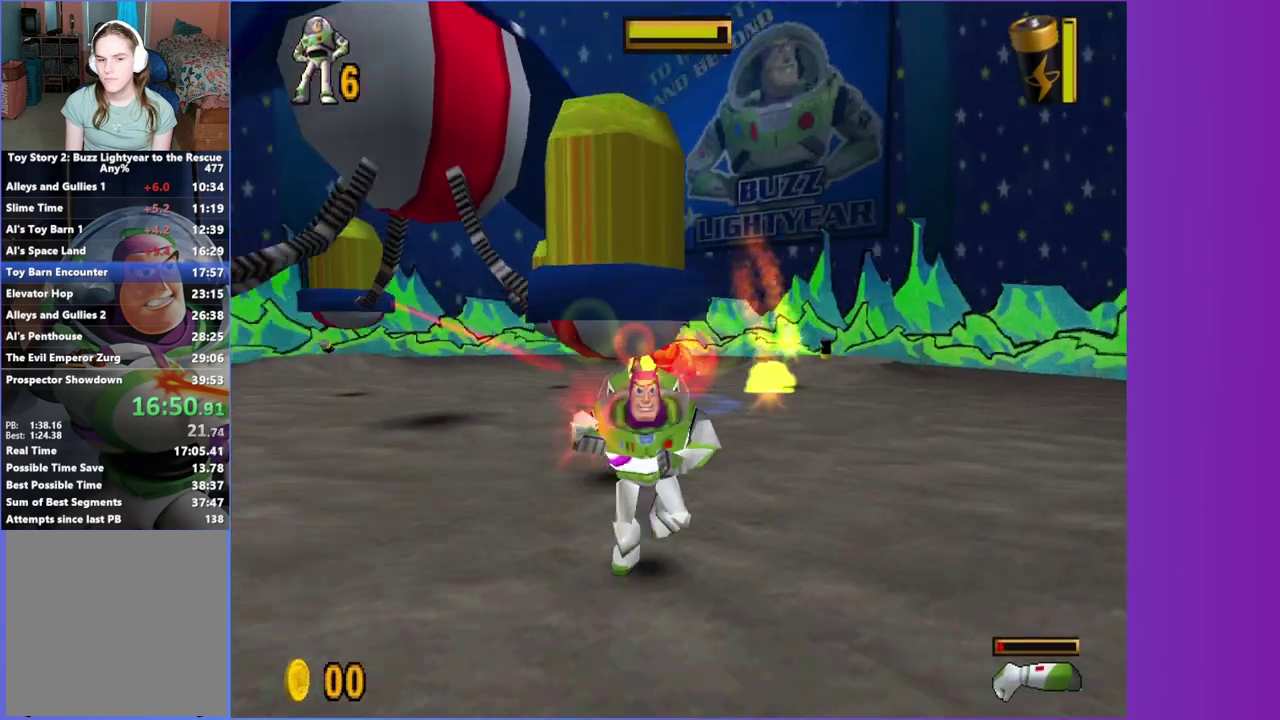
{"buttons": ["X"], "left_stick": "up", "right_stick": "center", "events": [[500, "left_stick", "up"]]}
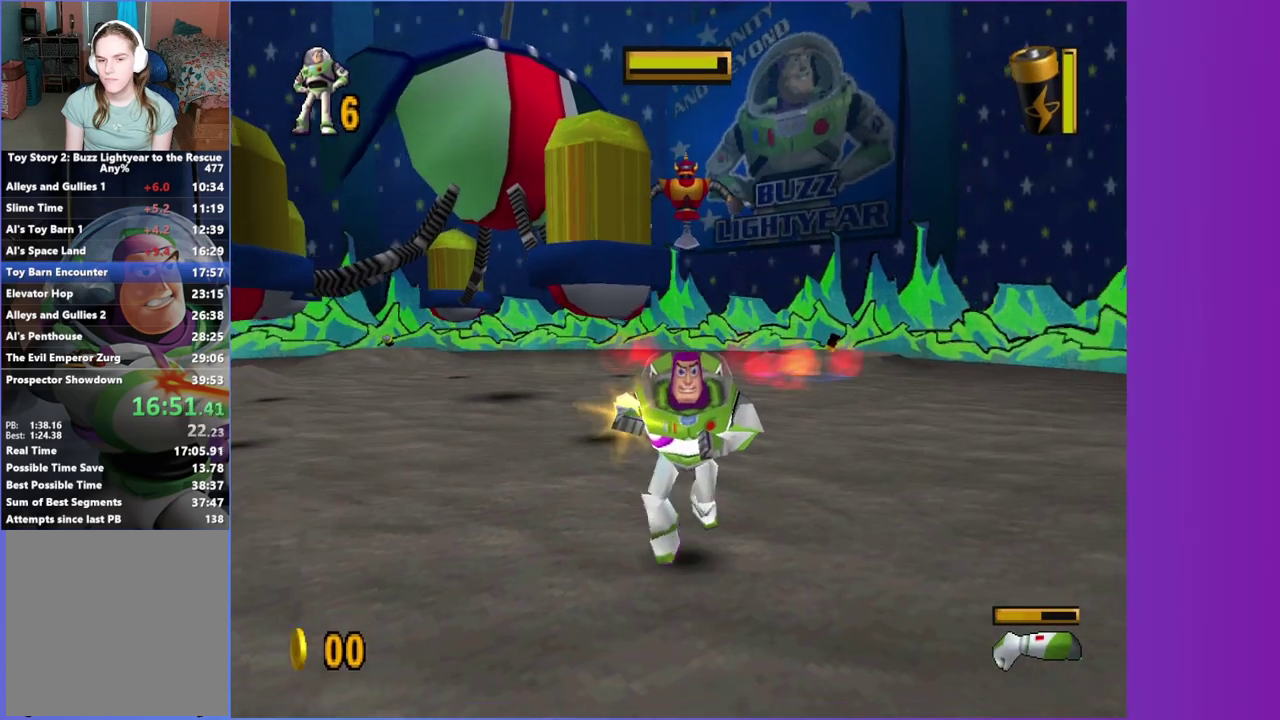
{"buttons": ["X"], "left_stick": "up", "right_stick": "center"}
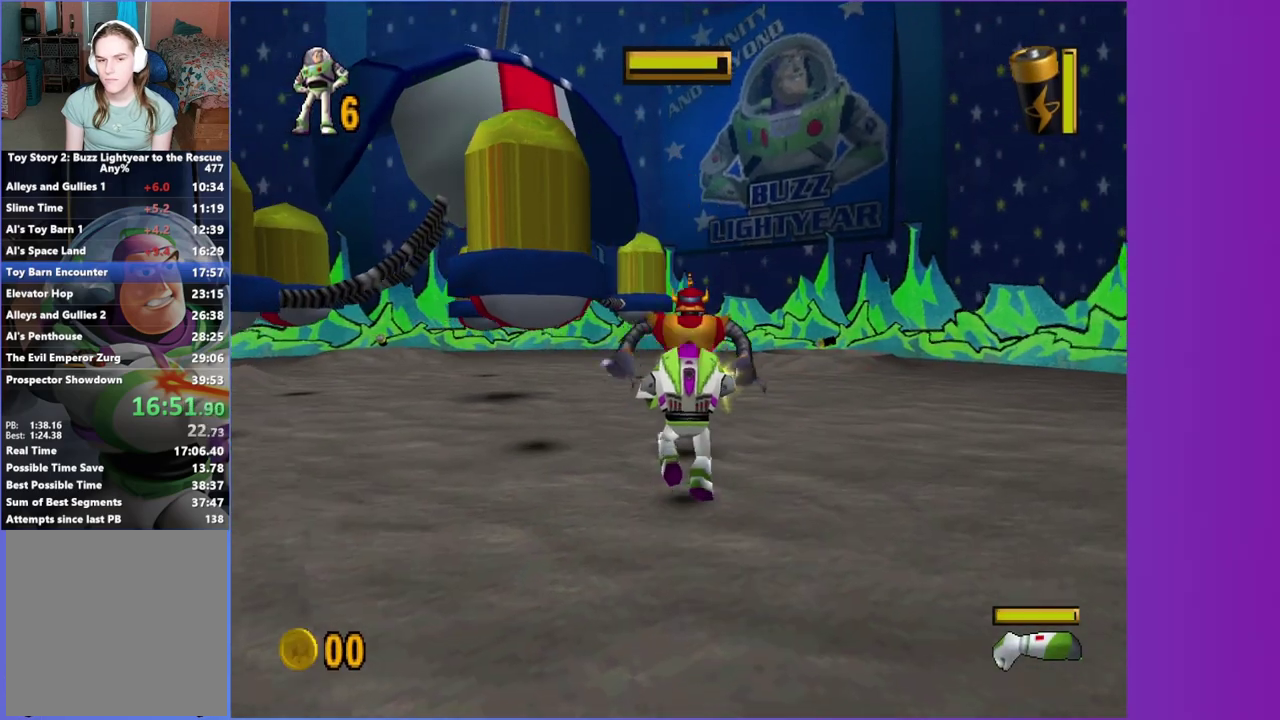
{"buttons": ["X"], "left_stick": "up", "right_stick": "center", "events": [[33, "X", "up"], [167, "left_stick", "up-left"], [267, "left_stick", "left"], [400, "left_stick", "up"], [500, "X", "down"]]}
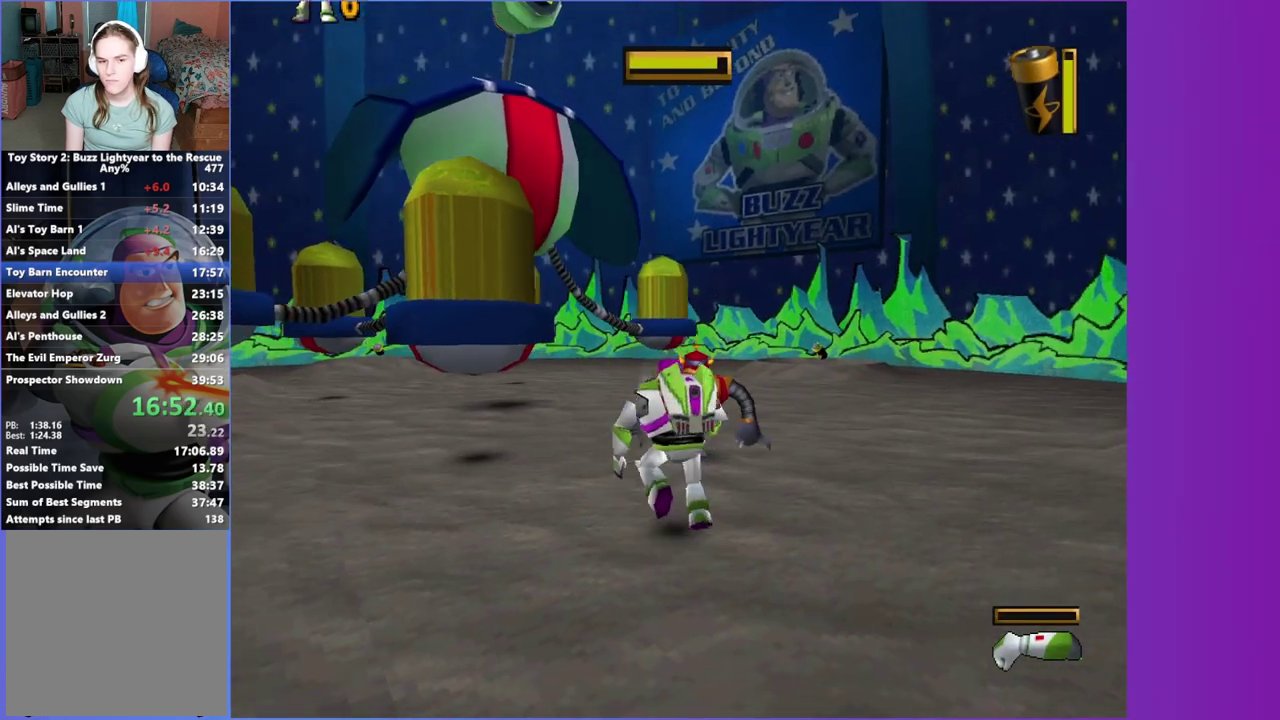
{"buttons": [], "left_stick": "center", "right_stick": "center", "events": [[50, "left_stick", "center"], [117, "X", "up"], [217, "X", "down"], [283, "X", "up"], [367, "X", "down"], [450, "X", "up"]]}
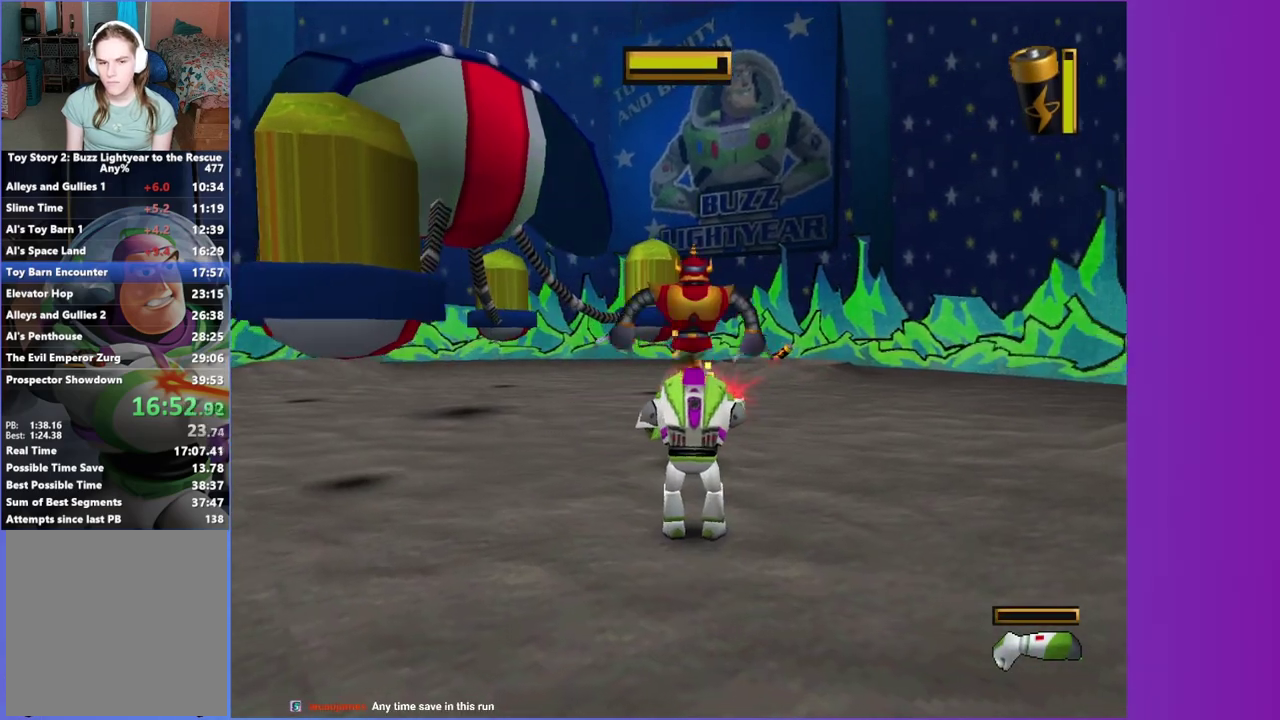
{"buttons": [], "left_stick": "down", "right_stick": "center", "events": [[33, "X", "down"], [33, "left_stick", "up"], [133, "X", "up"], [133, "left_stick", "center"], [217, "X", "down"], [233, "left_stick", "down"], [300, "X", "up"]]}
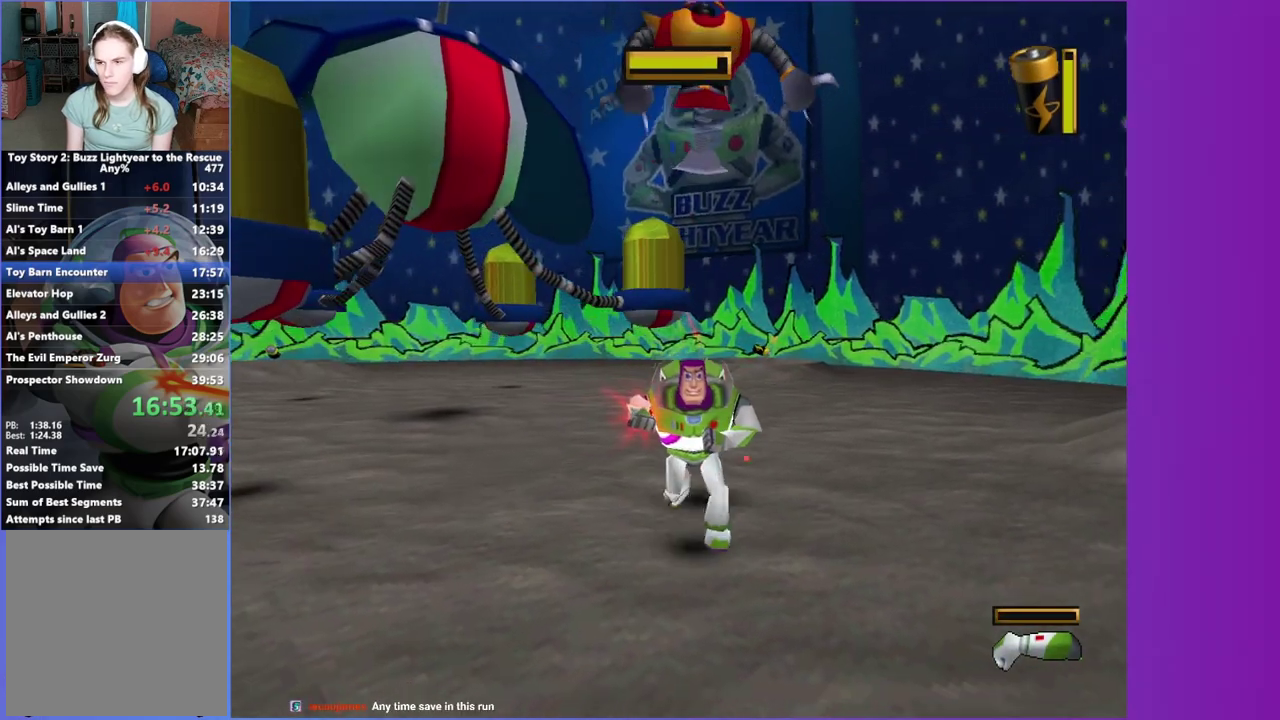
{"buttons": [], "left_stick": "center", "right_stick": "center", "events": [[150, "left_stick", "up"], [200, "X", "down"], [267, "X", "up"], [283, "left_stick", "center"], [383, "X", "down"], [467, "X", "up"]]}